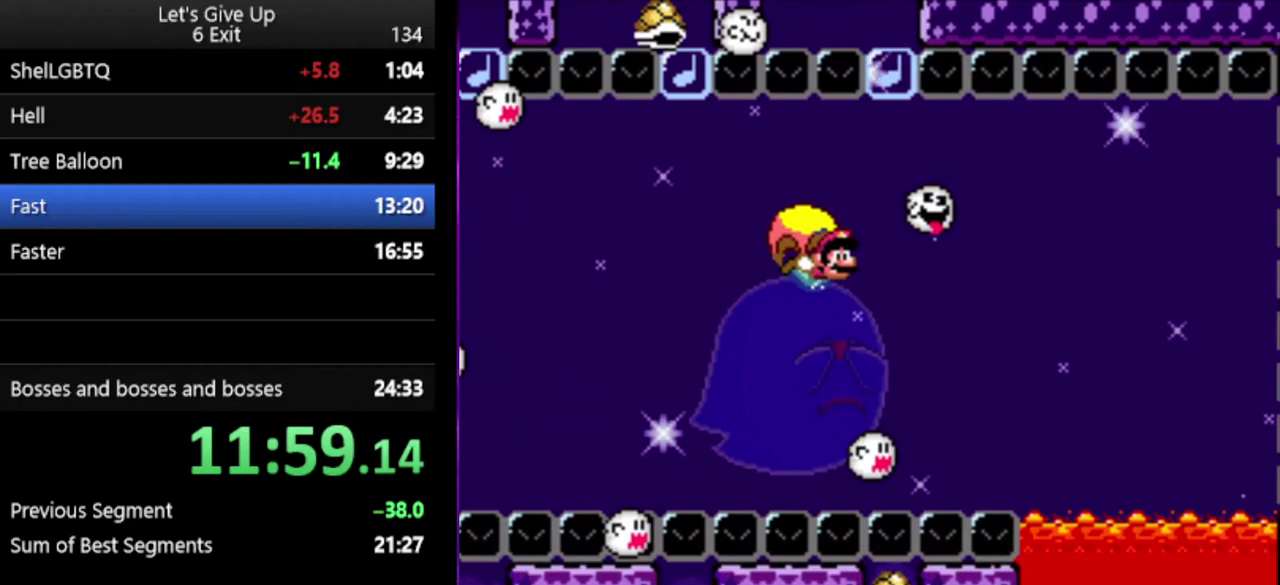
Gameplay with a controller (Nintendo layout); each line is a JSON object with the inputs held at the frame after it. "events" lists button and stick changes between this image and that frame as [ms after this image, input, new state], when the widget could be followed in between. Not read: DPAD_LEFT L3 R3.
{"buttons": ["Y"], "events": []}
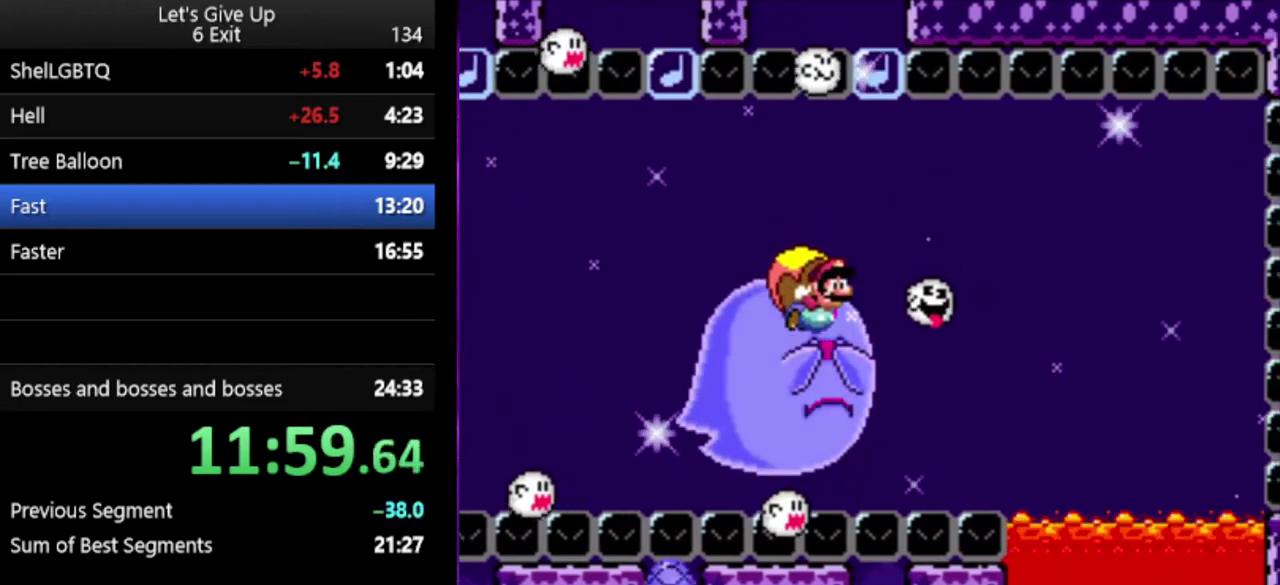
{"buttons": ["Y"], "events": []}
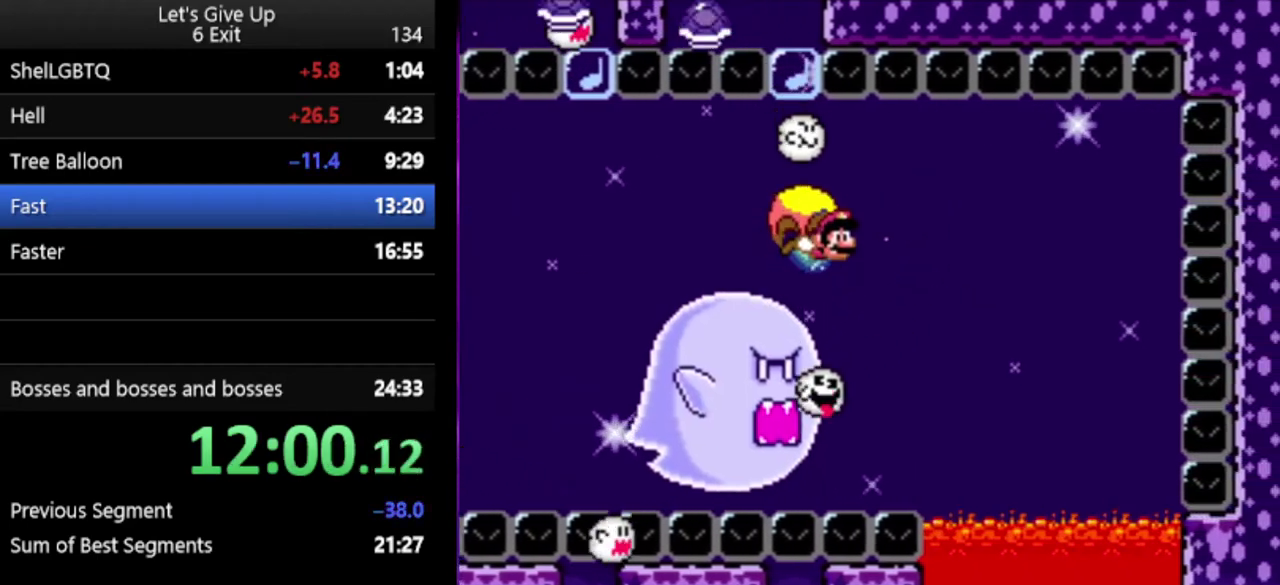
{"buttons": ["B", "Y"], "events": [[467, "B", "down"]]}
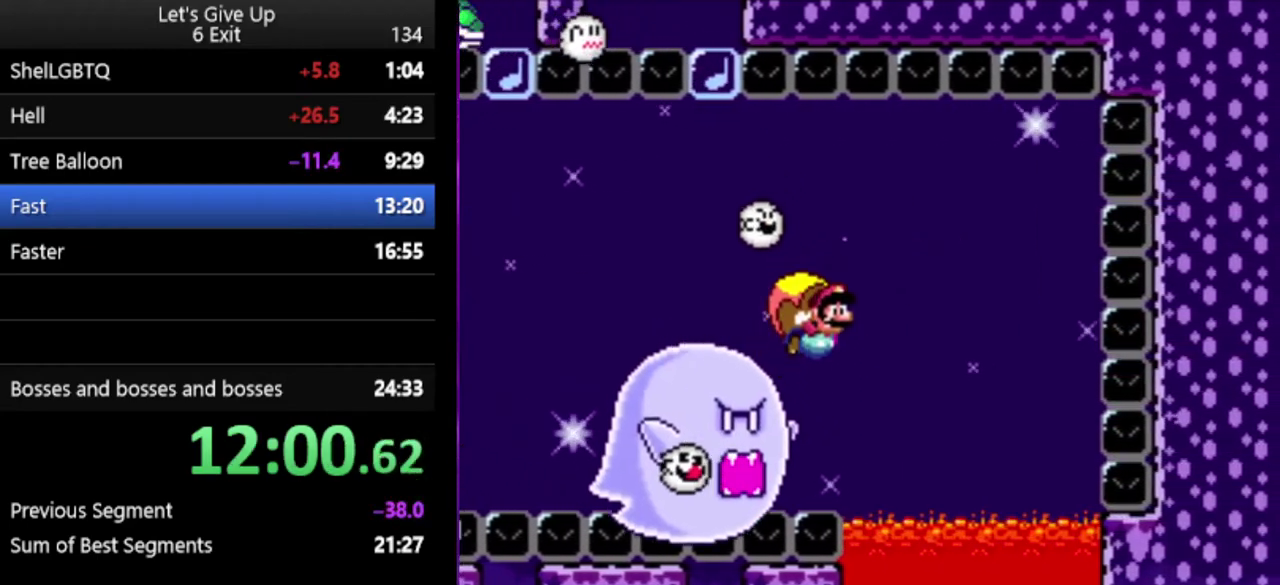
{"buttons": ["Y"], "events": [[67, "B", "up"]]}
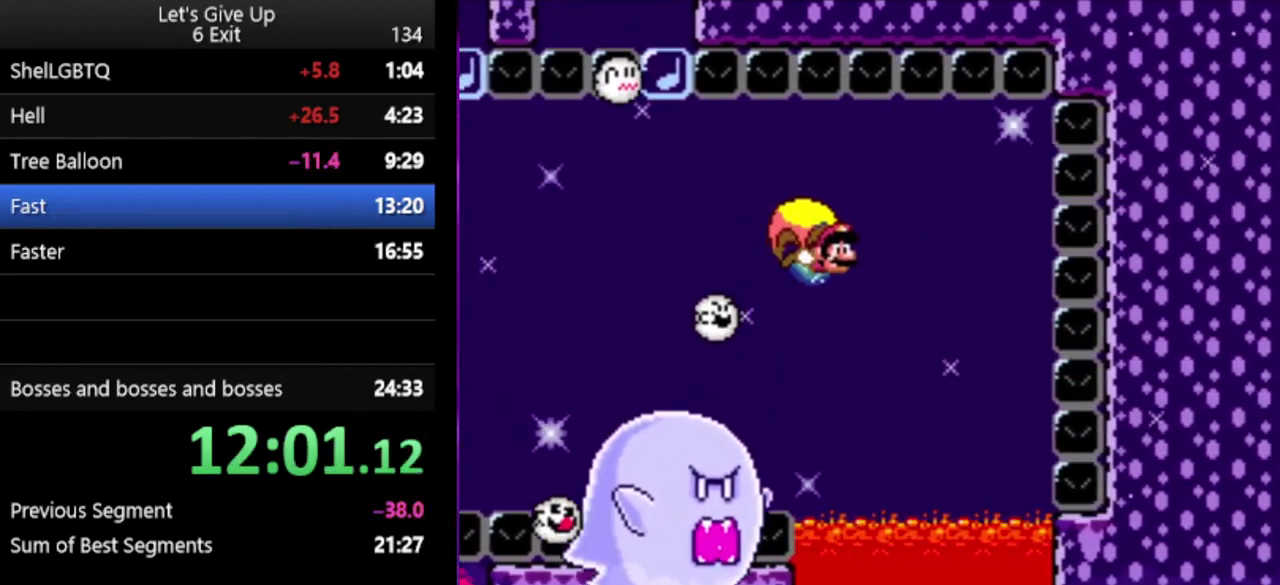
{"buttons": ["Y"], "events": []}
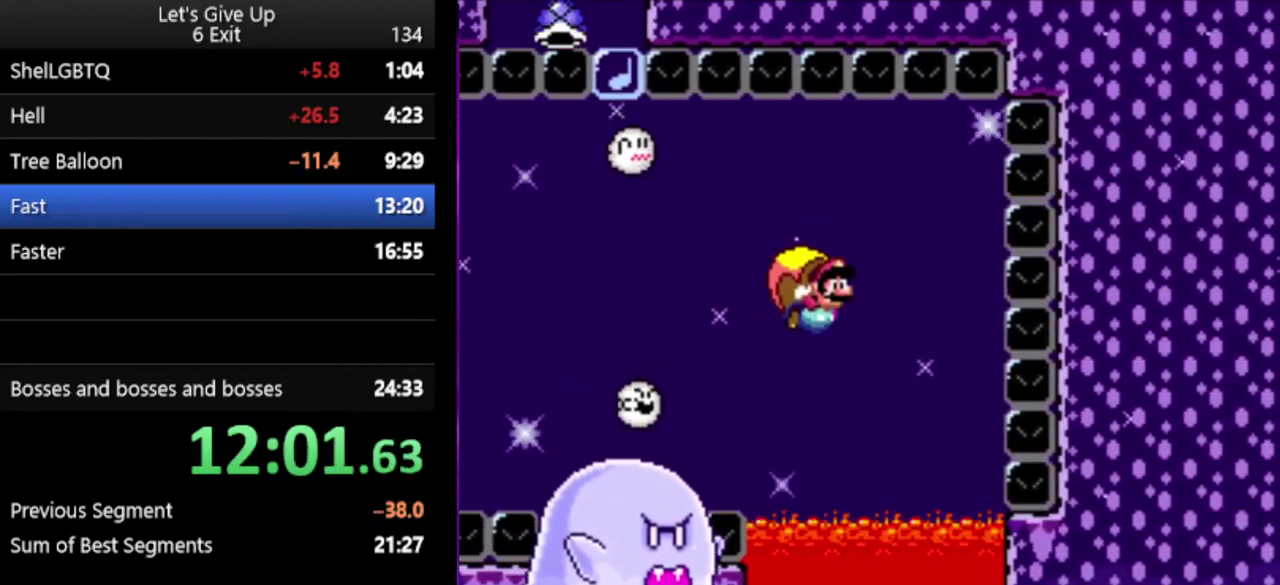
{"buttons": ["Y"], "events": [[33, "B", "down"], [167, "B", "up"]]}
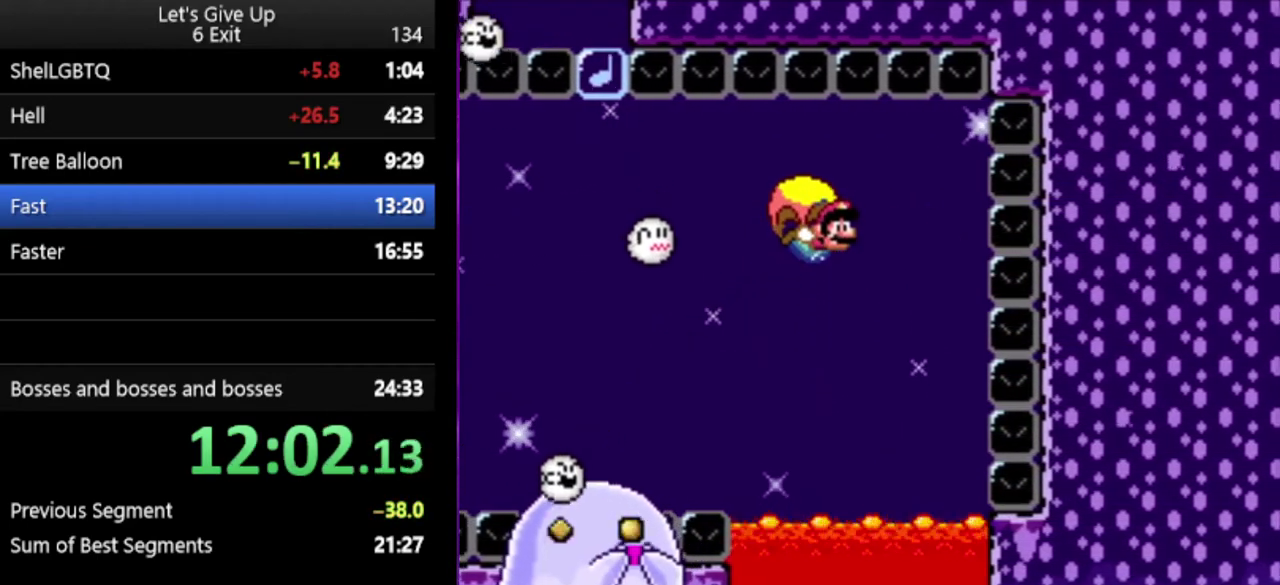
{"buttons": ["Y"], "events": []}
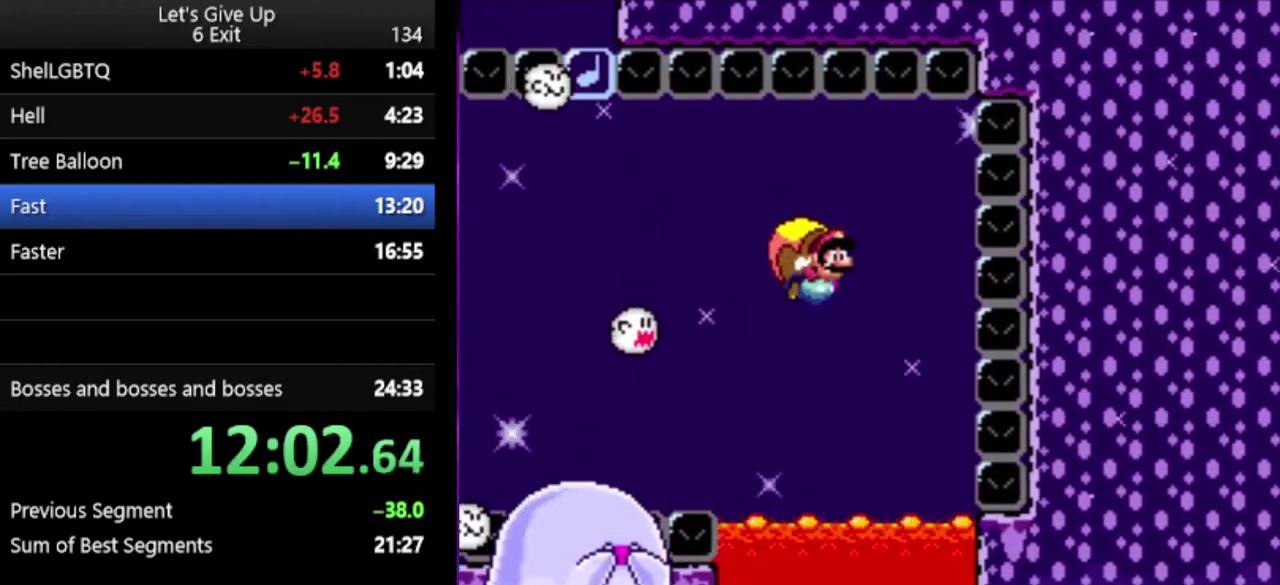
{"buttons": ["Y"], "events": []}
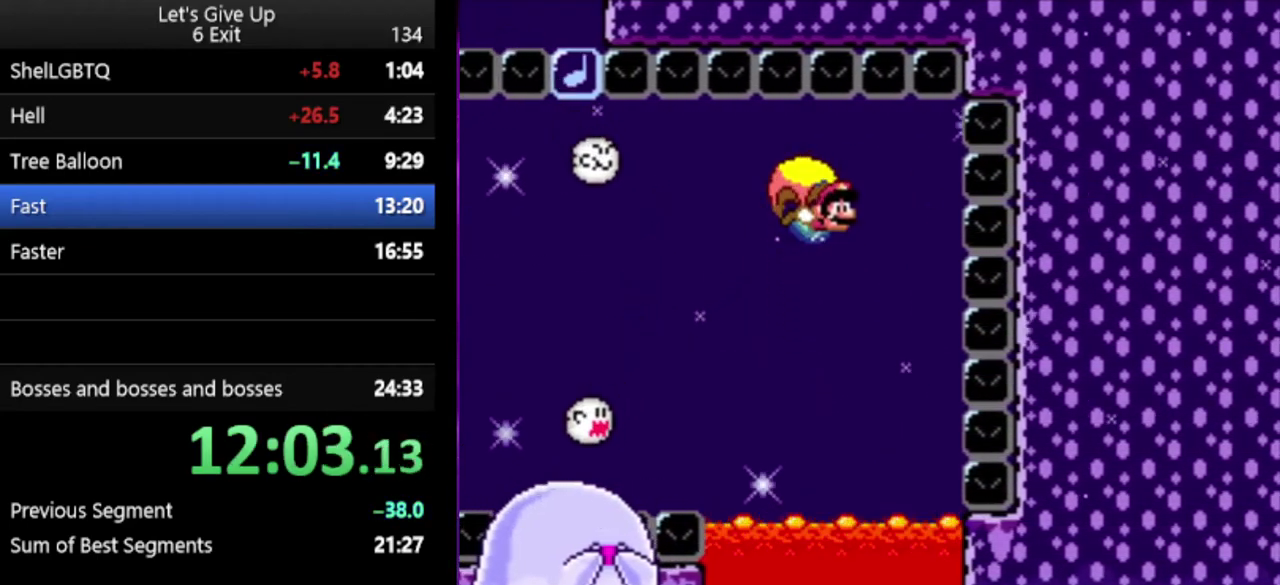
{"buttons": ["Y"], "events": []}
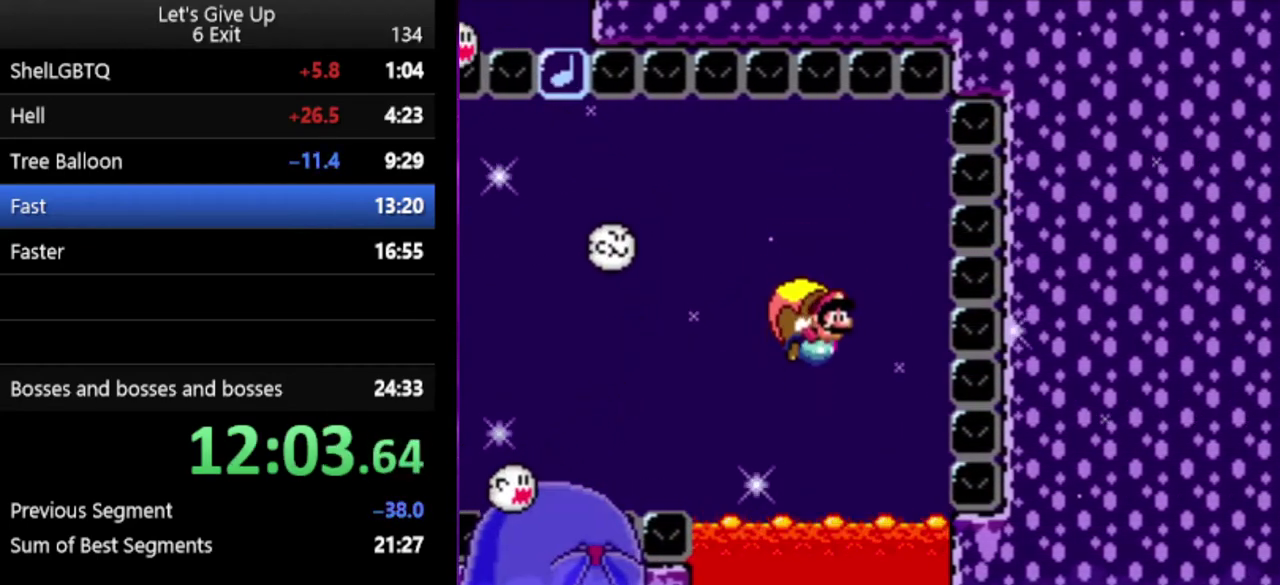
{"buttons": ["Y"], "events": []}
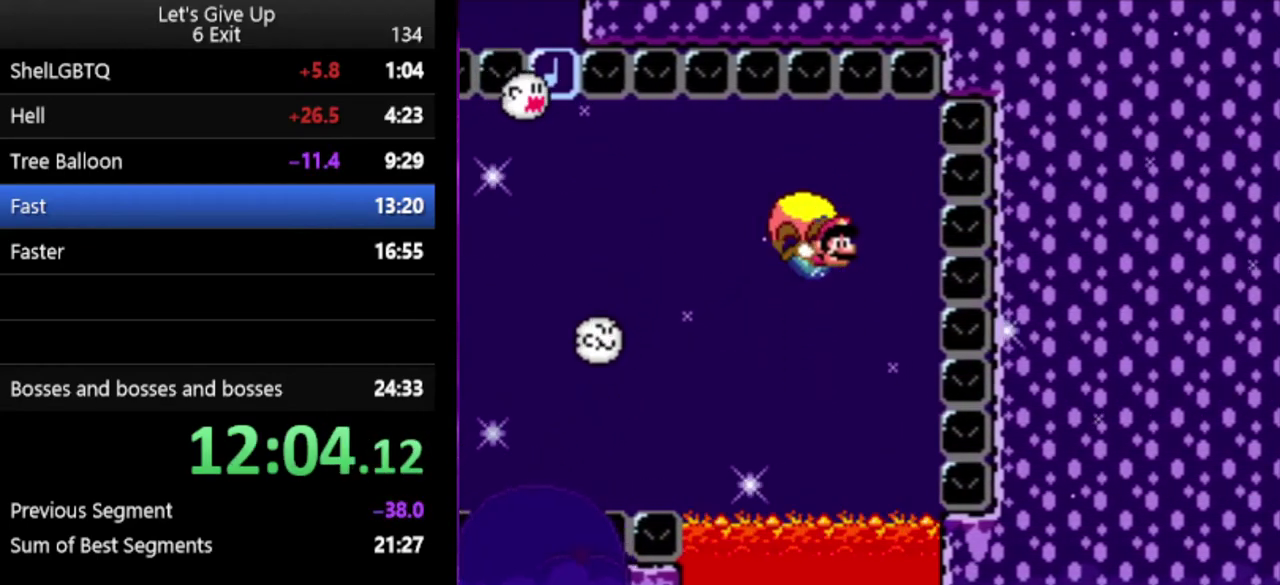
{"buttons": ["Y"], "events": []}
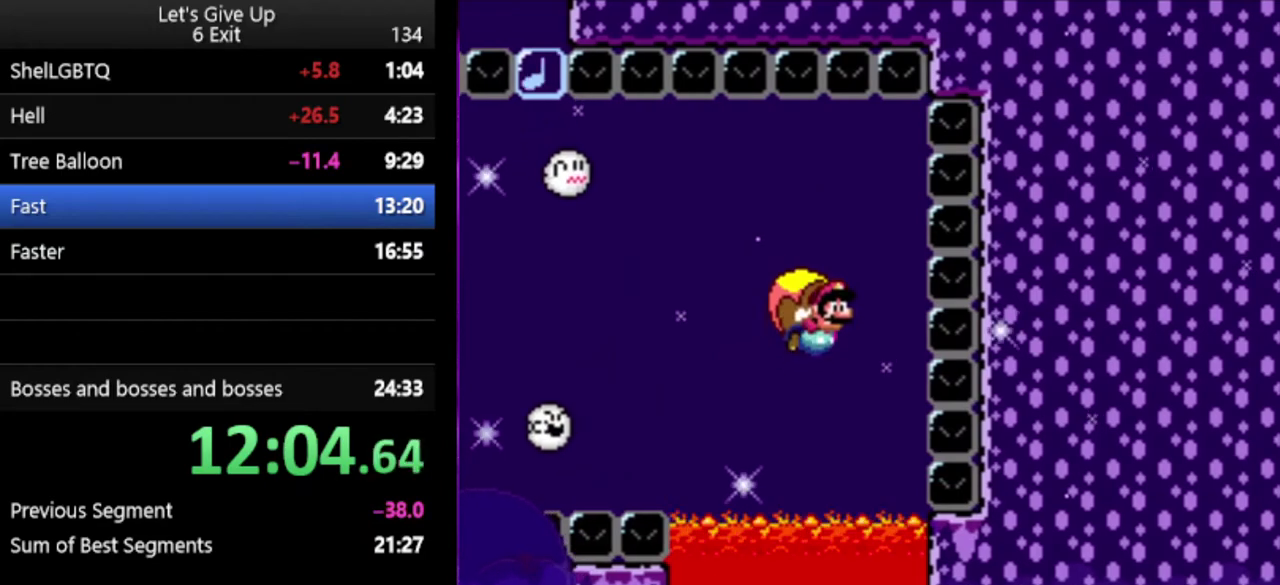
{"buttons": ["Y"], "events": [[33, "X", "down"], [133, "X", "up"]]}
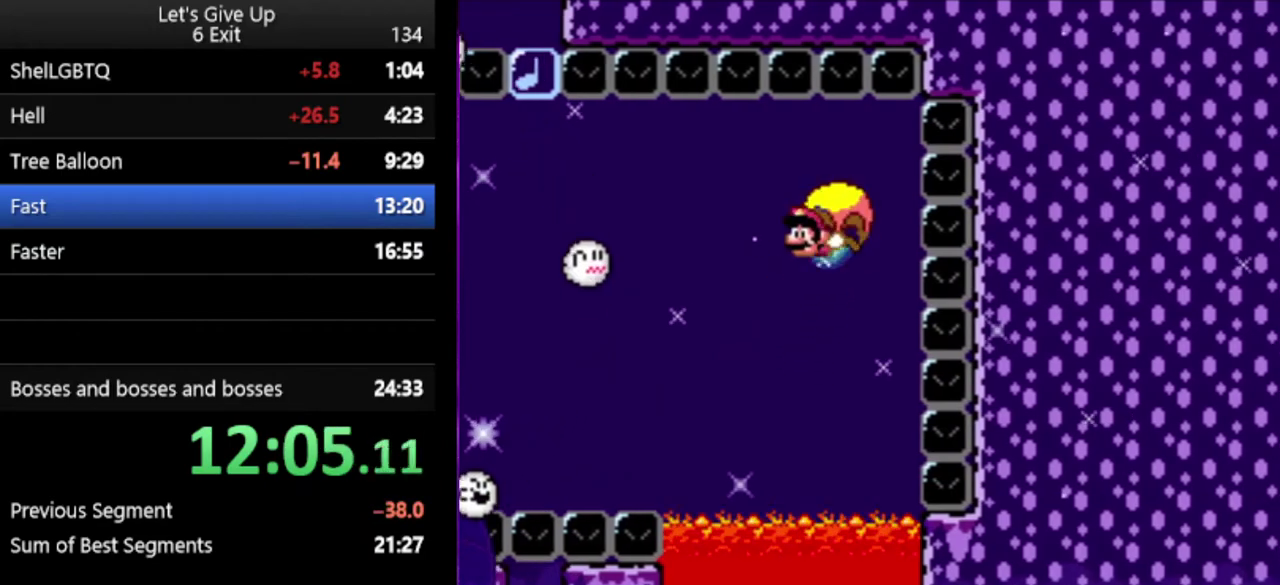
{"buttons": ["Y"], "events": []}
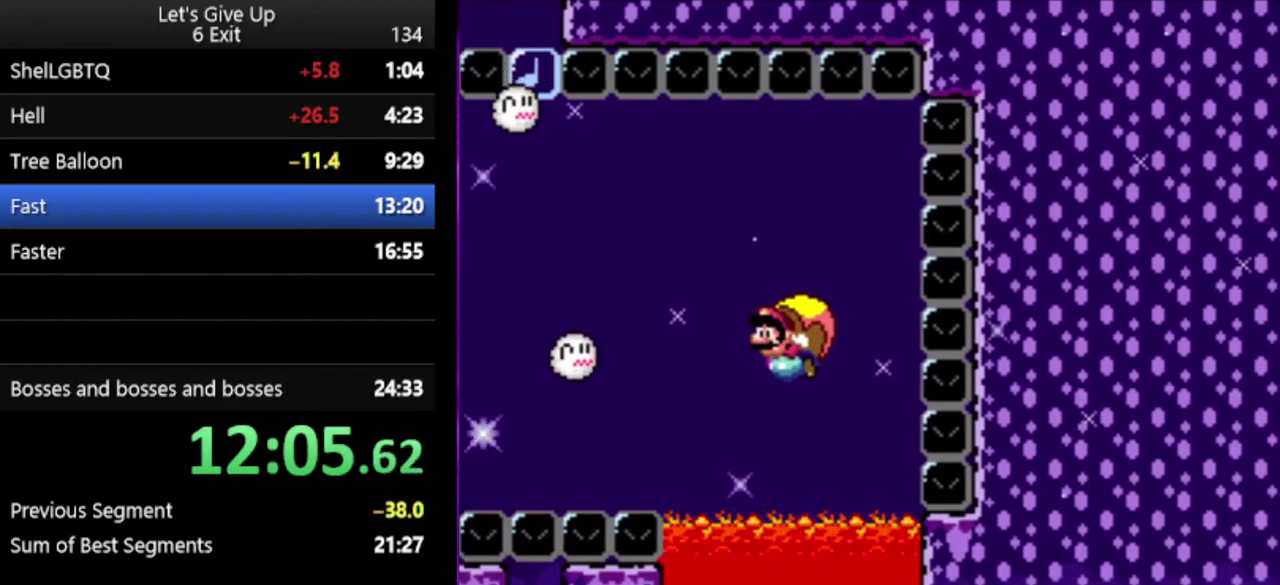
{"buttons": ["Y"], "events": []}
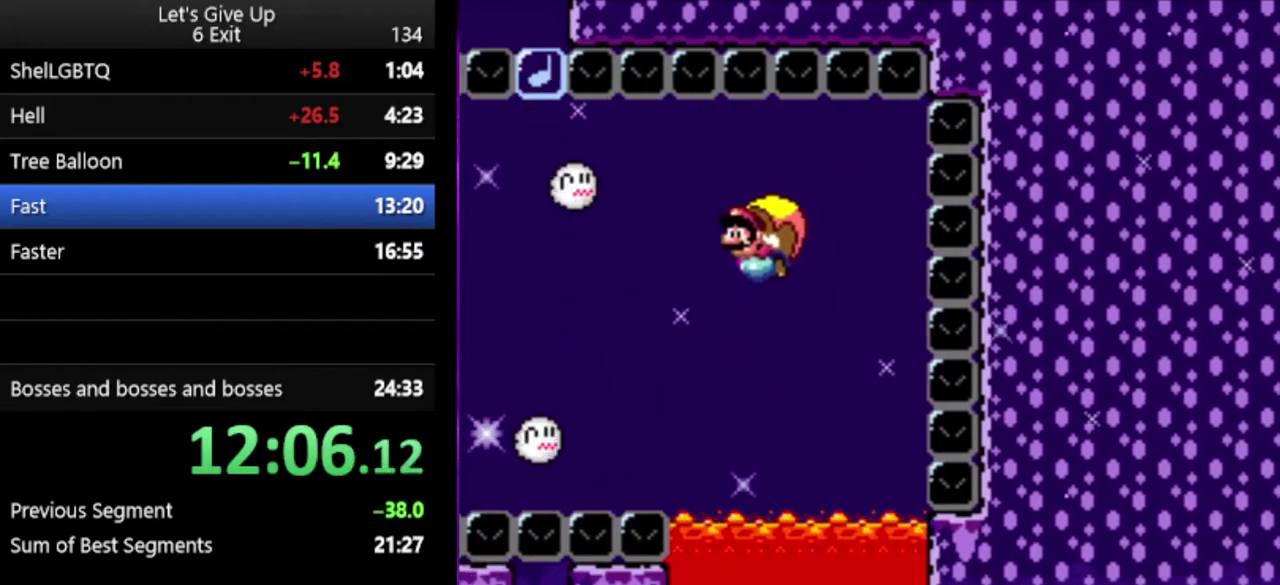
{"buttons": ["Y"], "events": []}
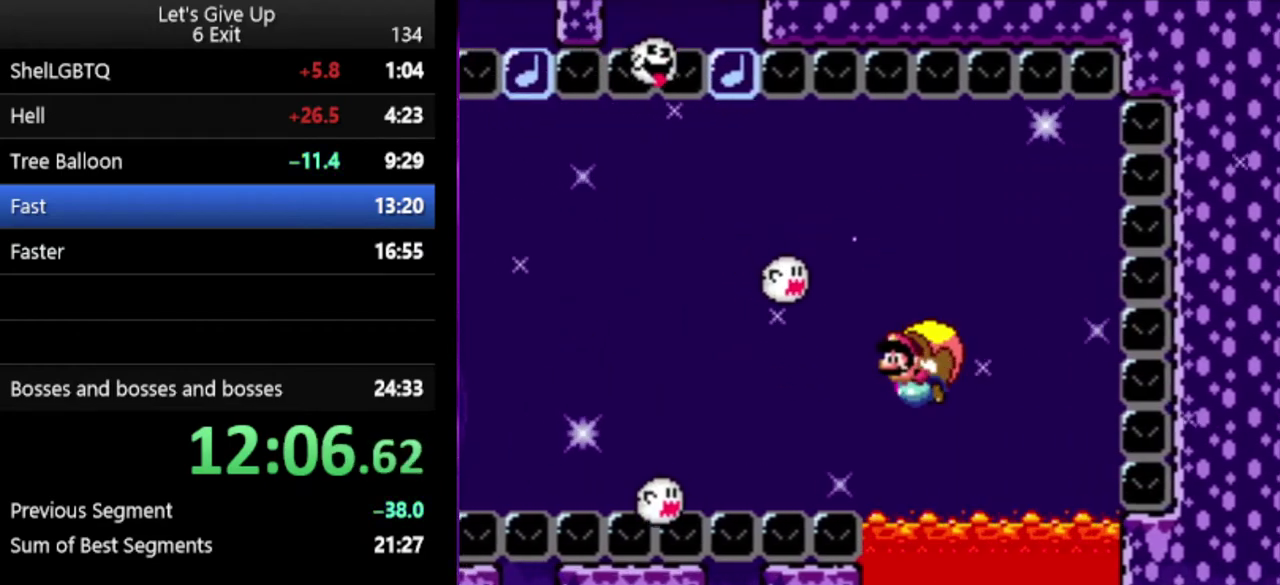
{"buttons": ["Y"], "events": []}
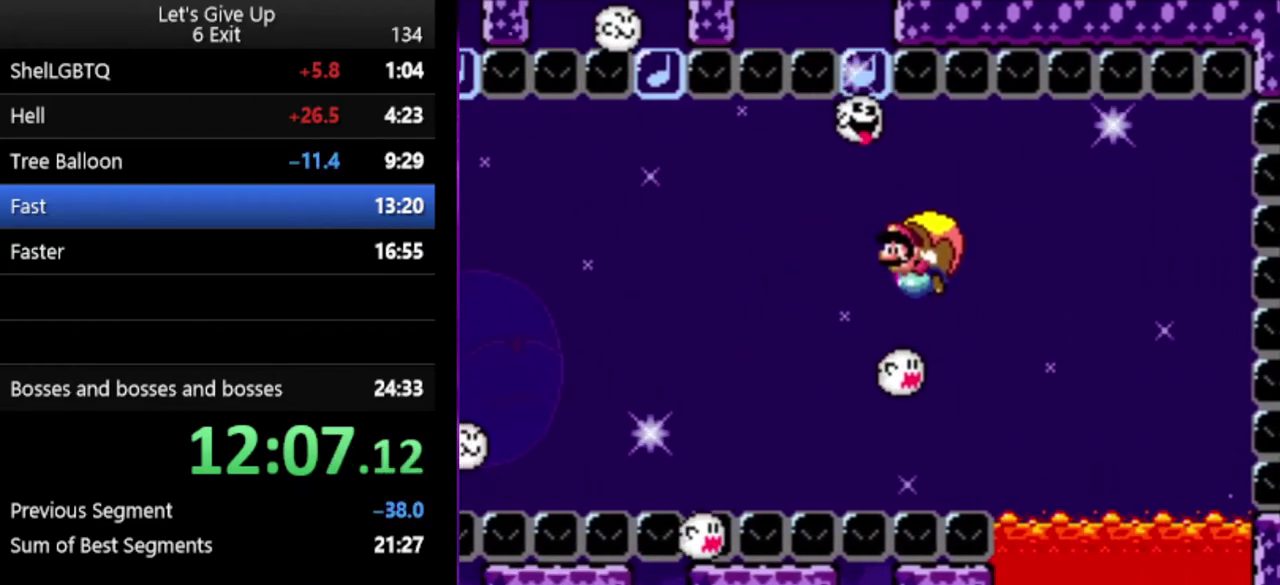
{"buttons": ["Y"], "events": []}
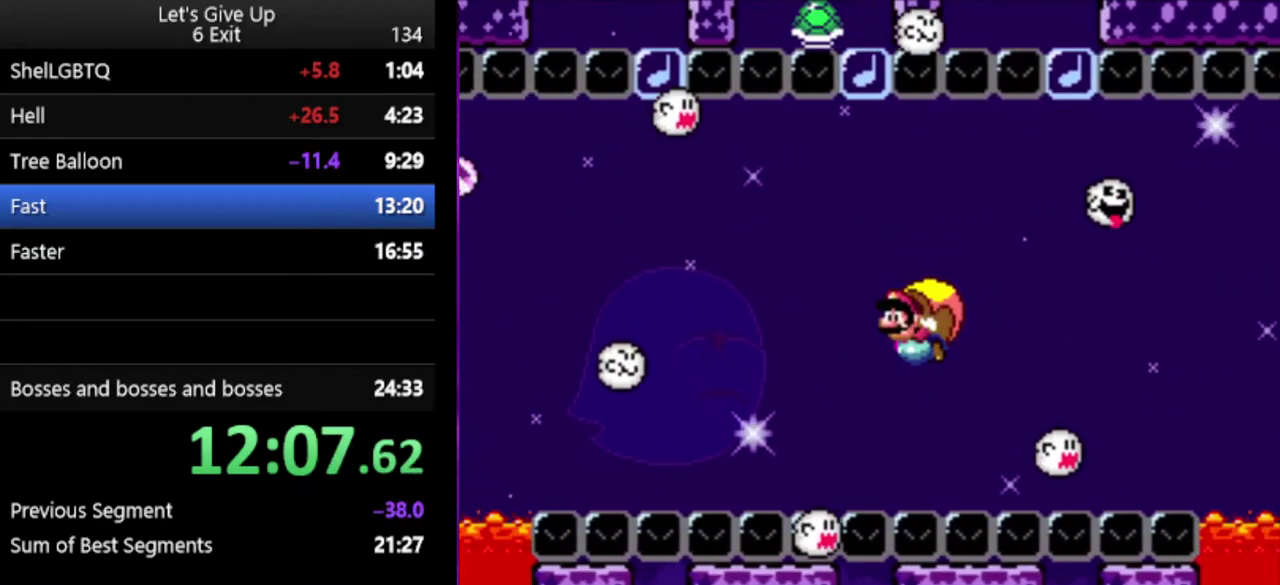
{"buttons": ["Y"], "events": [[33, "X", "down"], [133, "X", "up"]]}
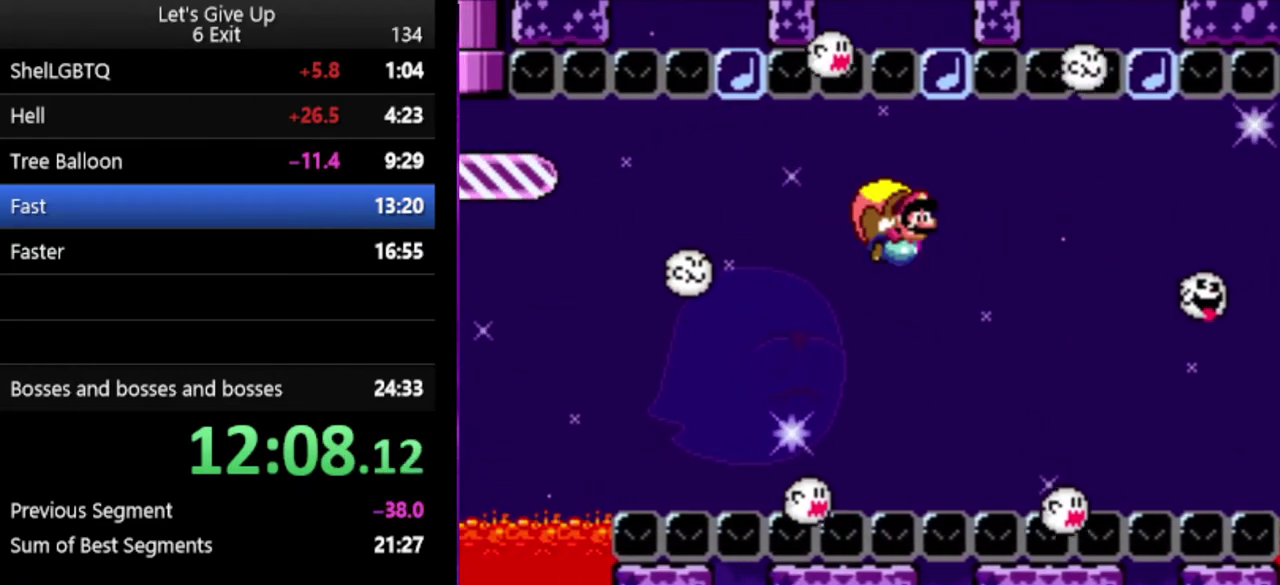
{"buttons": ["Y"], "events": []}
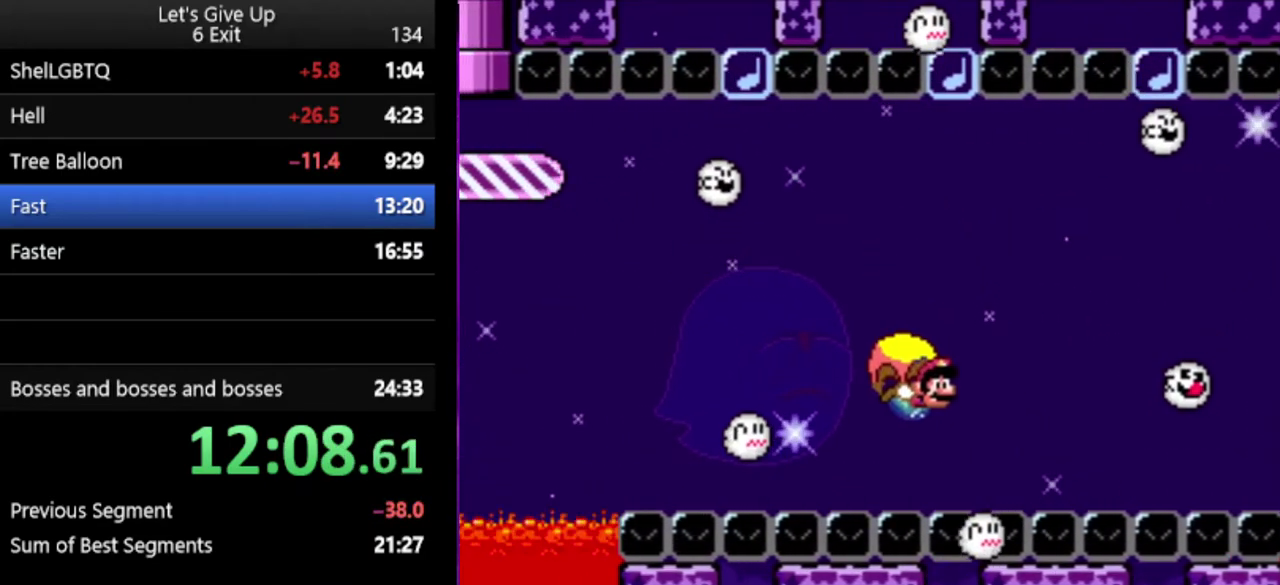
{"buttons": ["Y"], "events": [[333, "B", "down"], [433, "B", "up"]]}
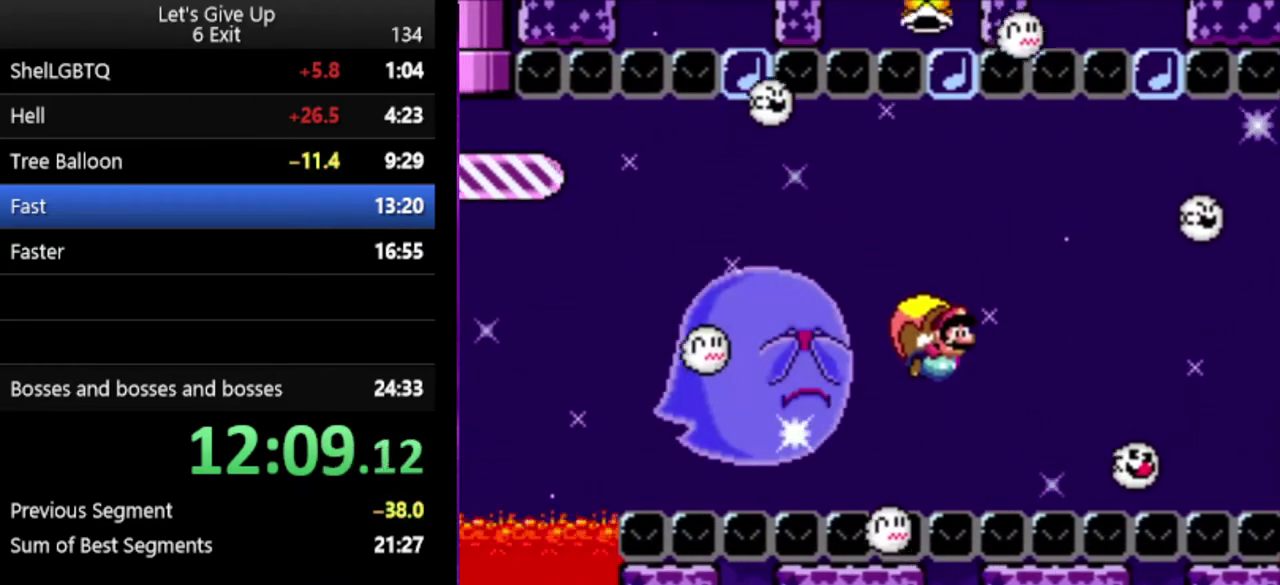
{"buttons": ["Y"], "events": []}
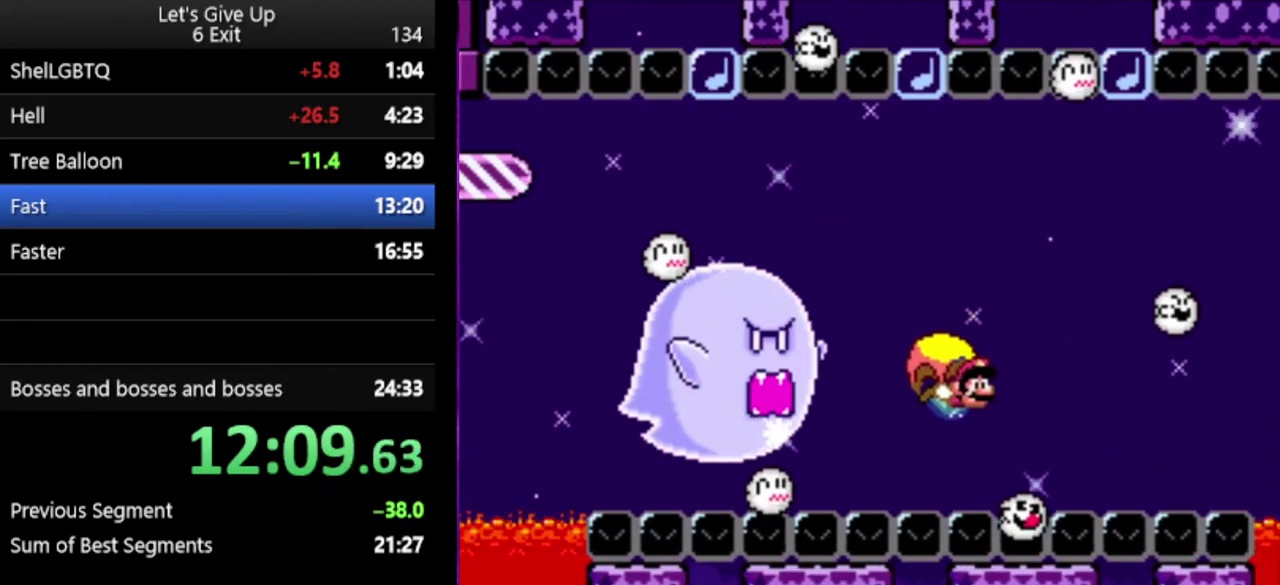
{"buttons": ["Y"], "events": [[100, "B", "down"], [233, "B", "up"], [367, "B", "down"], [467, "B", "up"]]}
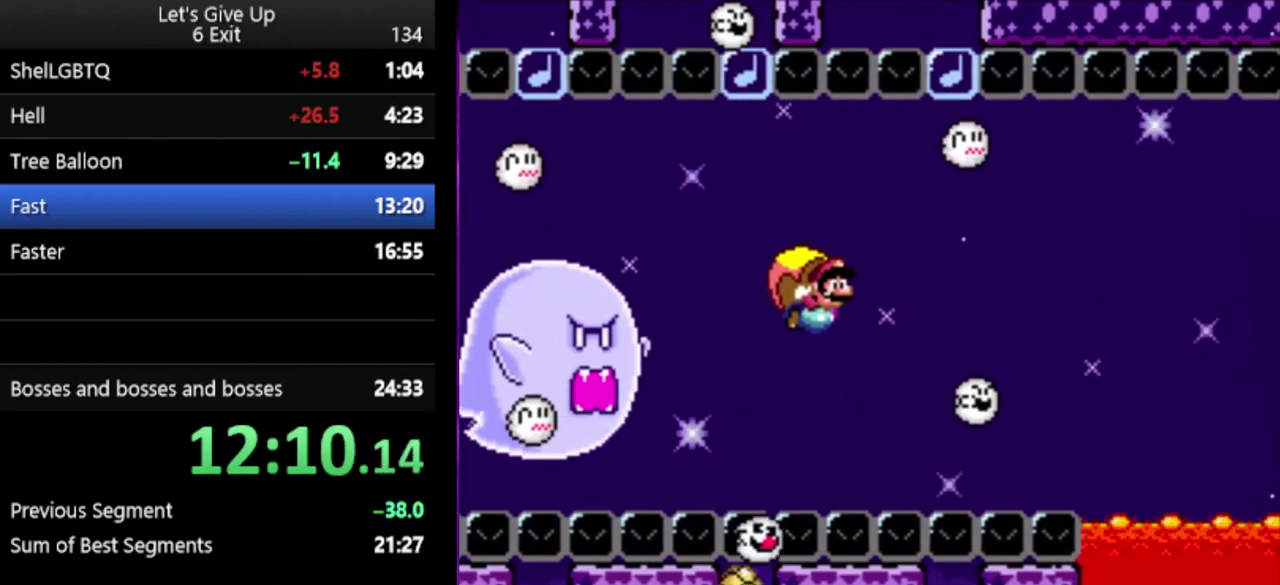
{"buttons": ["Y"], "events": []}
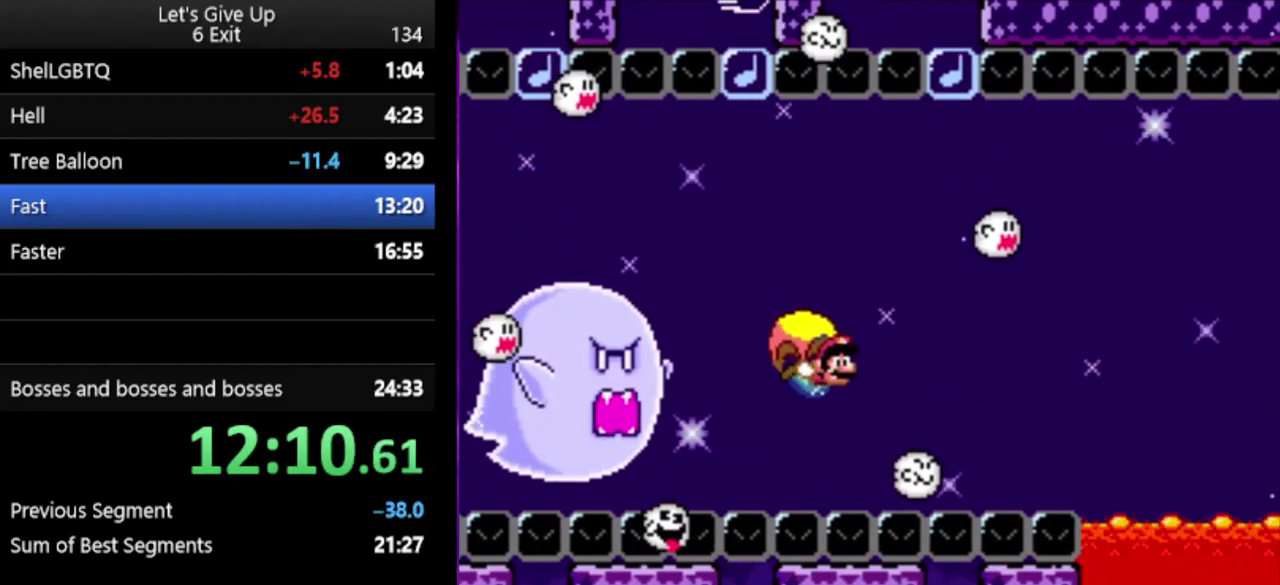
{"buttons": ["Y"], "events": [[233, "X", "down"], [333, "X", "up"]]}
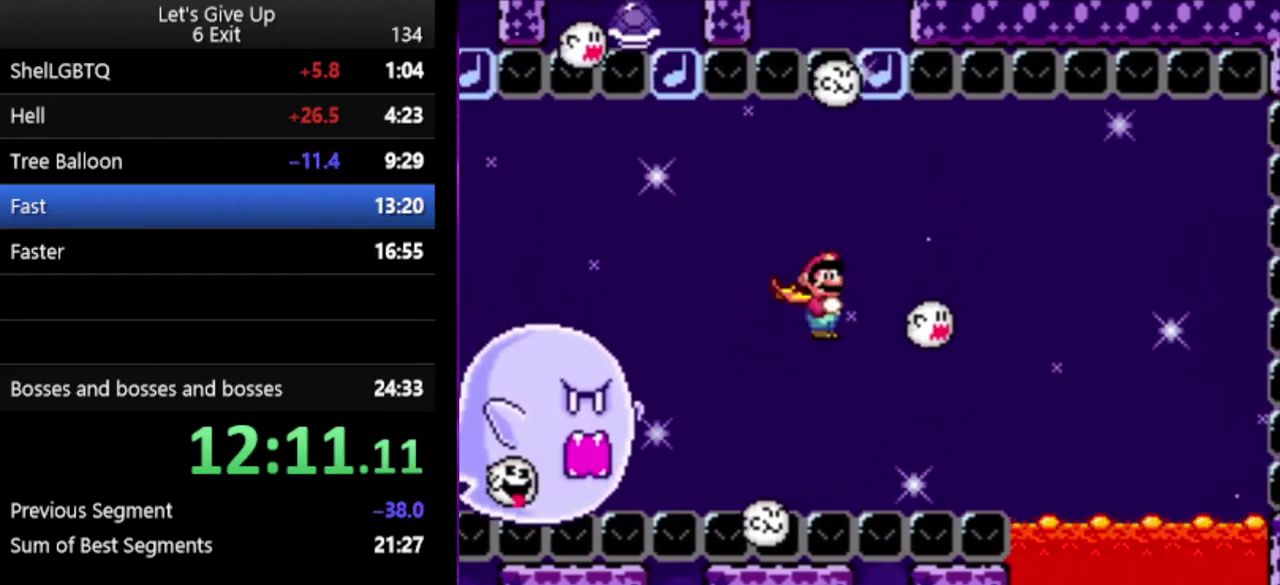
{"buttons": ["Y"], "events": []}
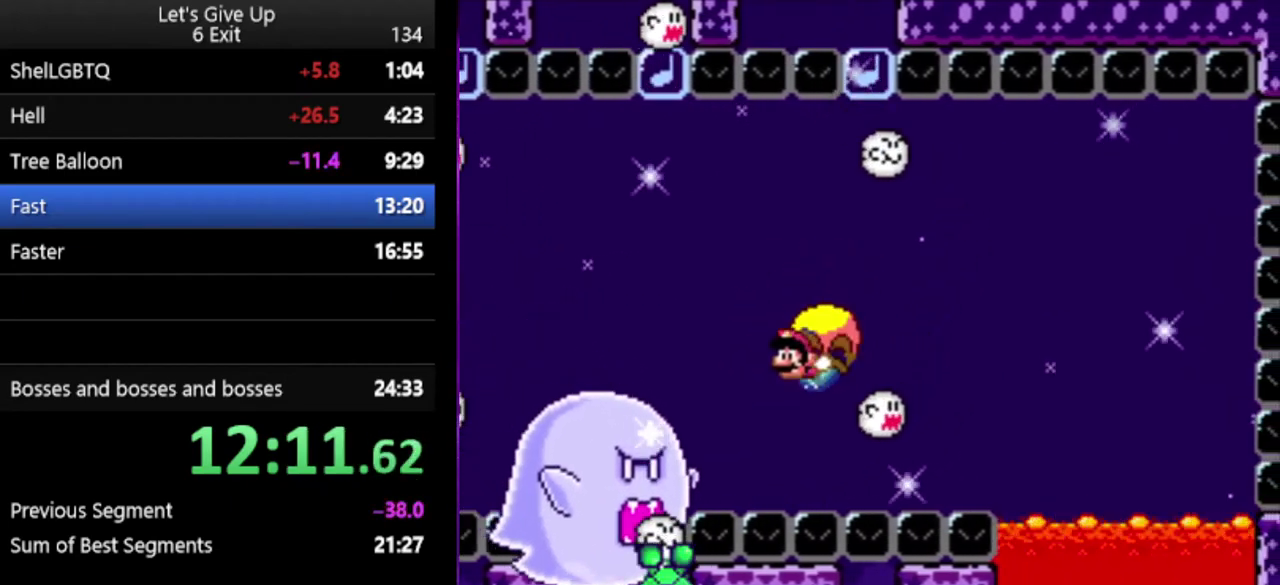
{"buttons": ["Y"], "events": [[233, "B", "down"], [333, "B", "up"]]}
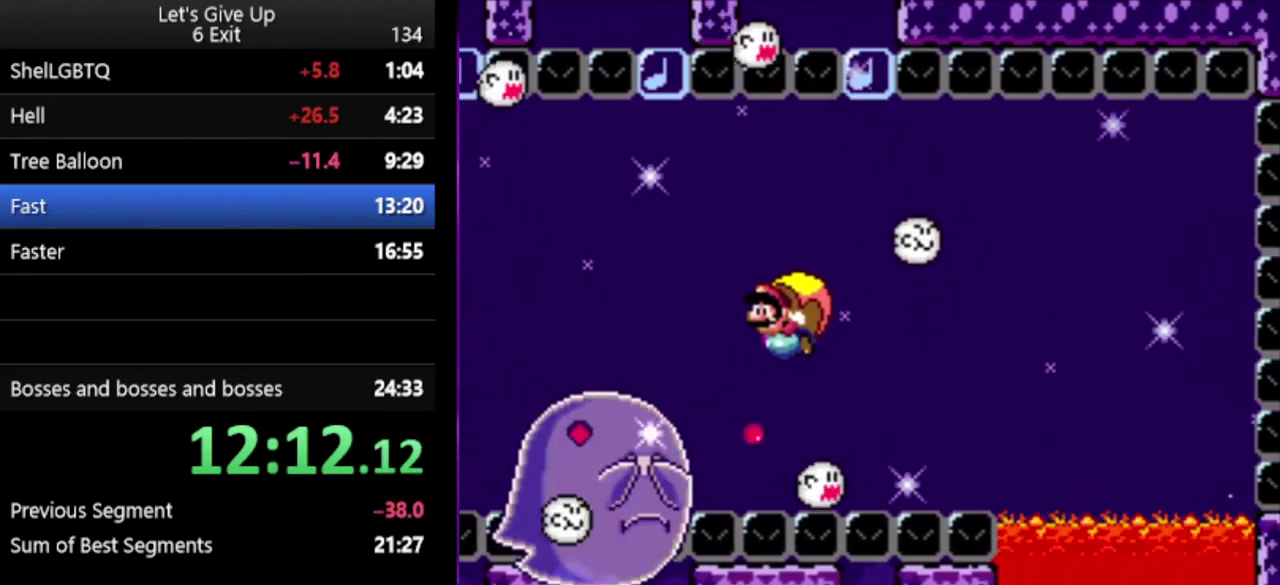
{"buttons": ["Y"], "events": []}
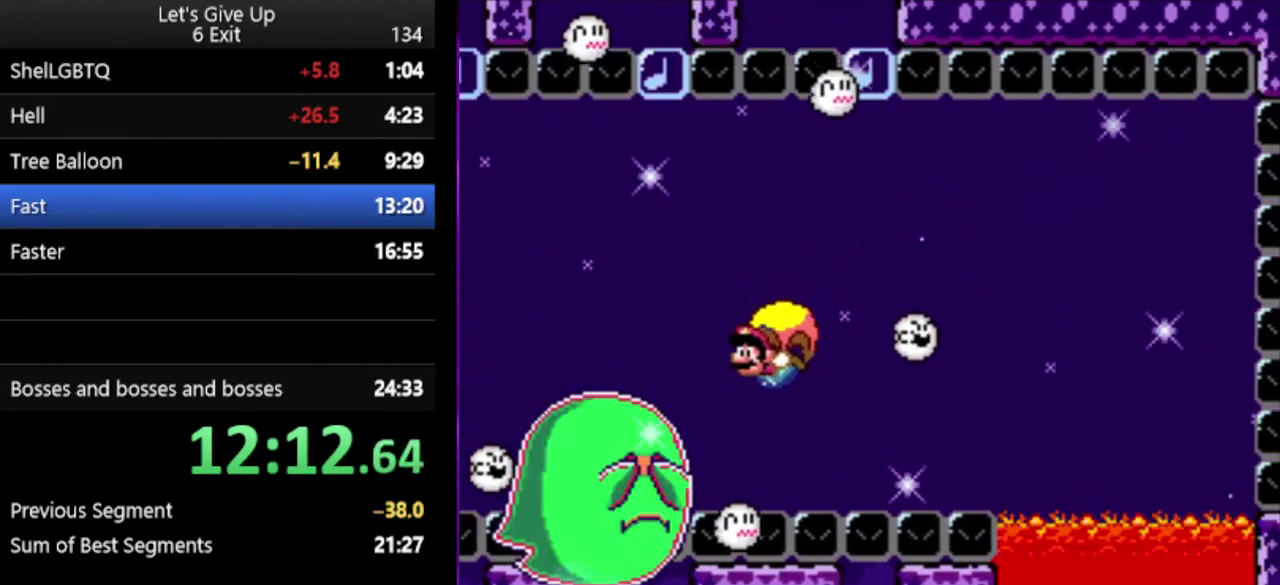
{"buttons": ["Y"], "events": []}
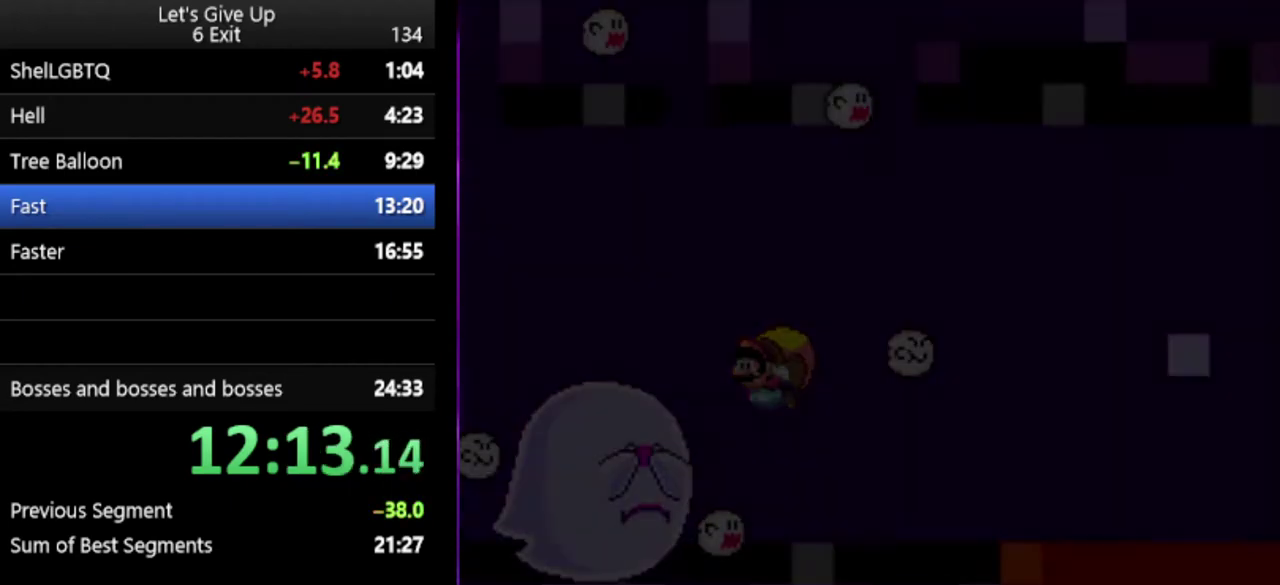
{"buttons": ["Y"], "events": []}
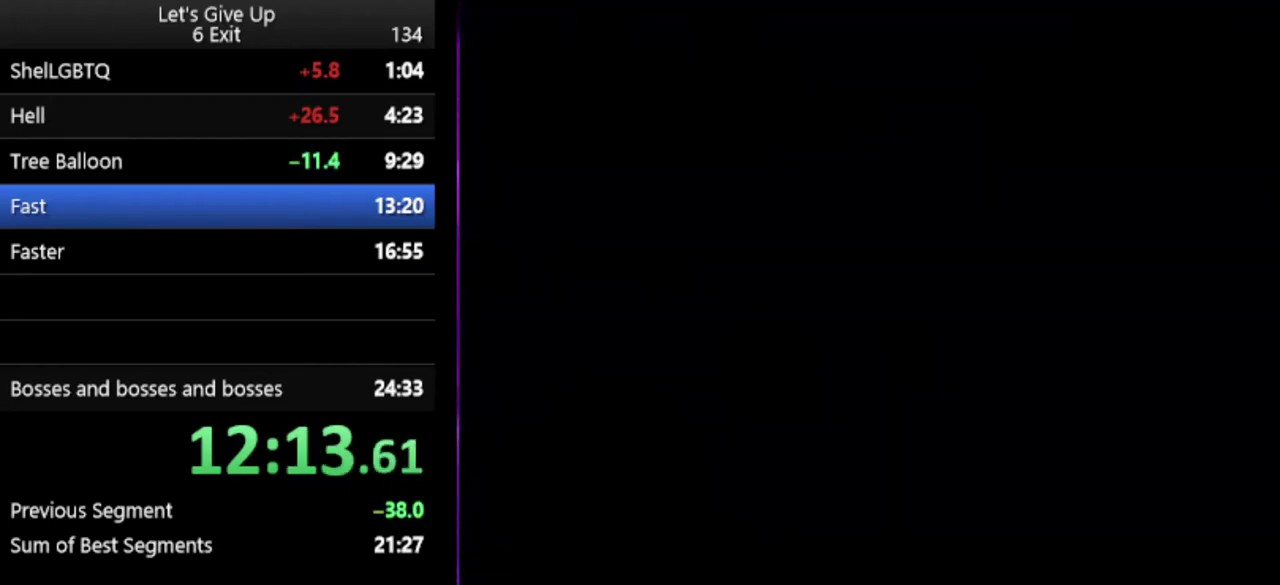
{"buttons": ["Y"], "events": []}
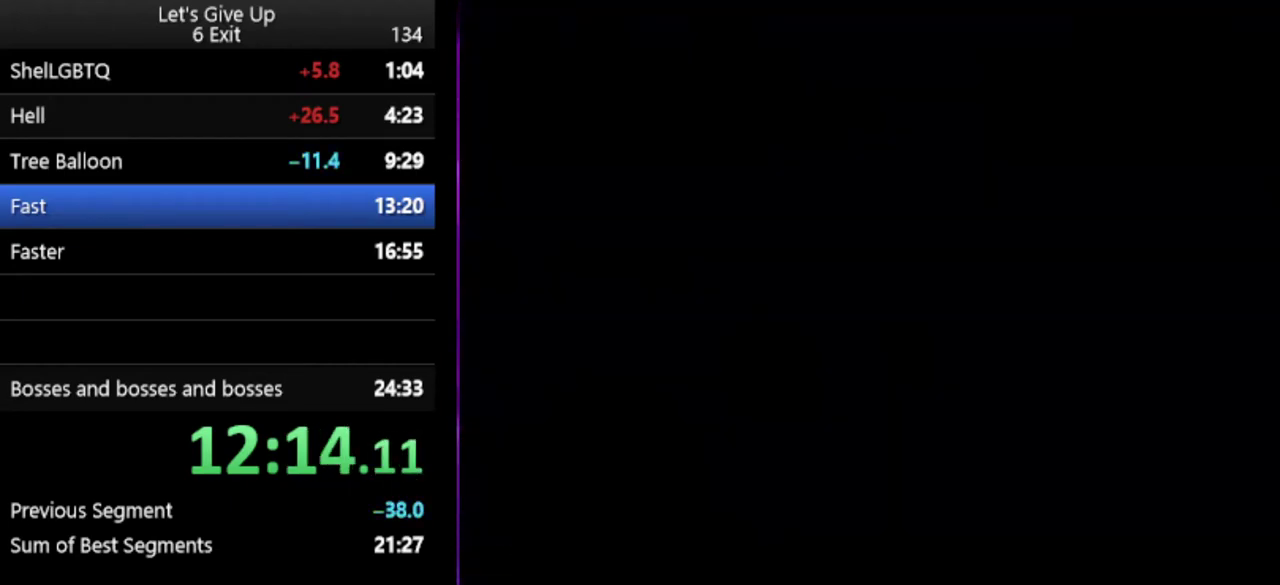
{"buttons": ["Y"], "events": []}